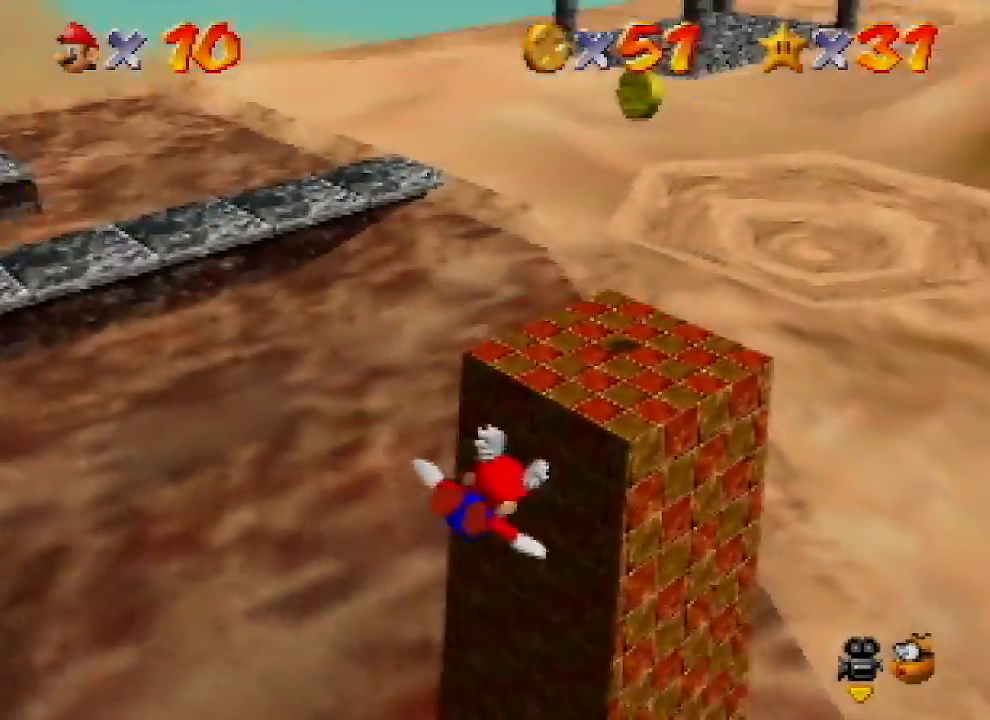
Gameplay with a controller (Nintendo layout); each line is a JSON object with the inputs held at the frame after it. "events" lists button and stick changes between this image and that frame as [ms after this image, input, new state], when the widget could be followed in between. Not read: L1 L3 R1 R3.
{"buttons": [], "left_stick": "center", "events": [[333, "left_stick", "center"], [367, "A", "down"], [500, "A", "up"]]}
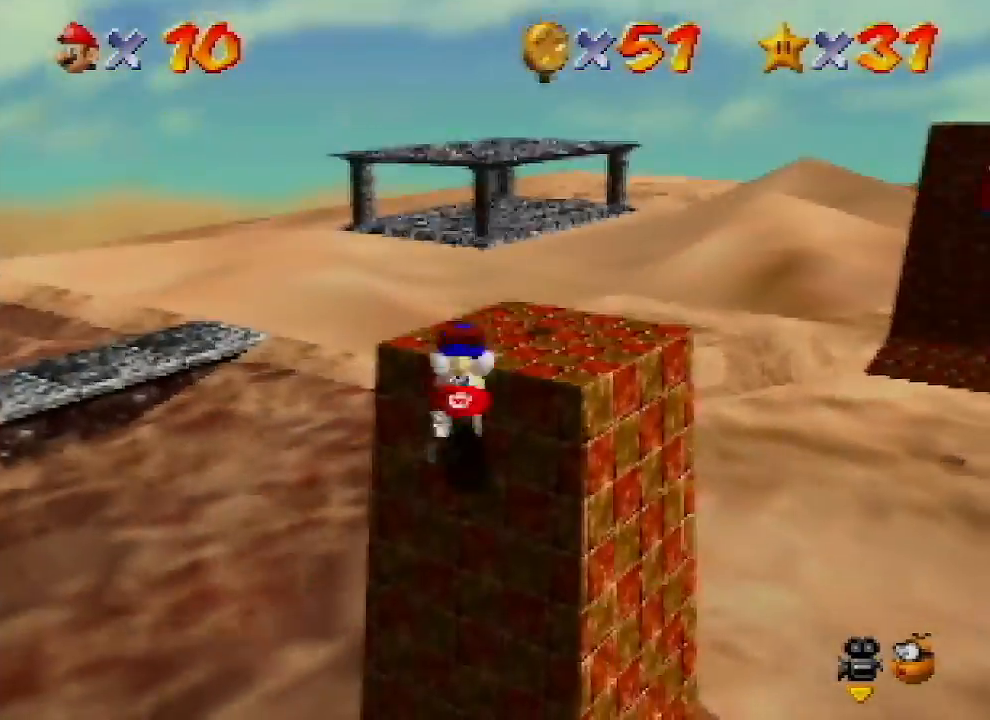
{"buttons": [], "left_stick": "center", "events": [[33, "left_stick", "up-right"], [433, "left_stick", "center"]]}
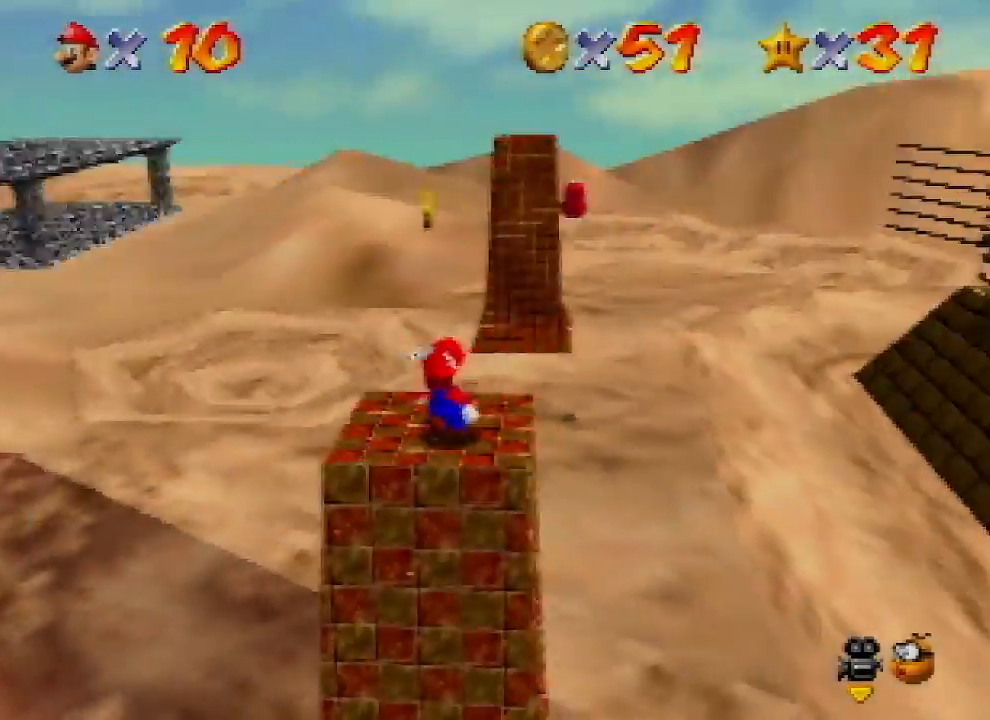
{"buttons": [], "left_stick": "down-left", "events": [[133, "left_stick", "right"], [267, "left_stick", "center"], [300, "A", "down"], [300, "B", "down"], [400, "left_stick", "down-left"], [433, "A", "up"], [433, "B", "up"]]}
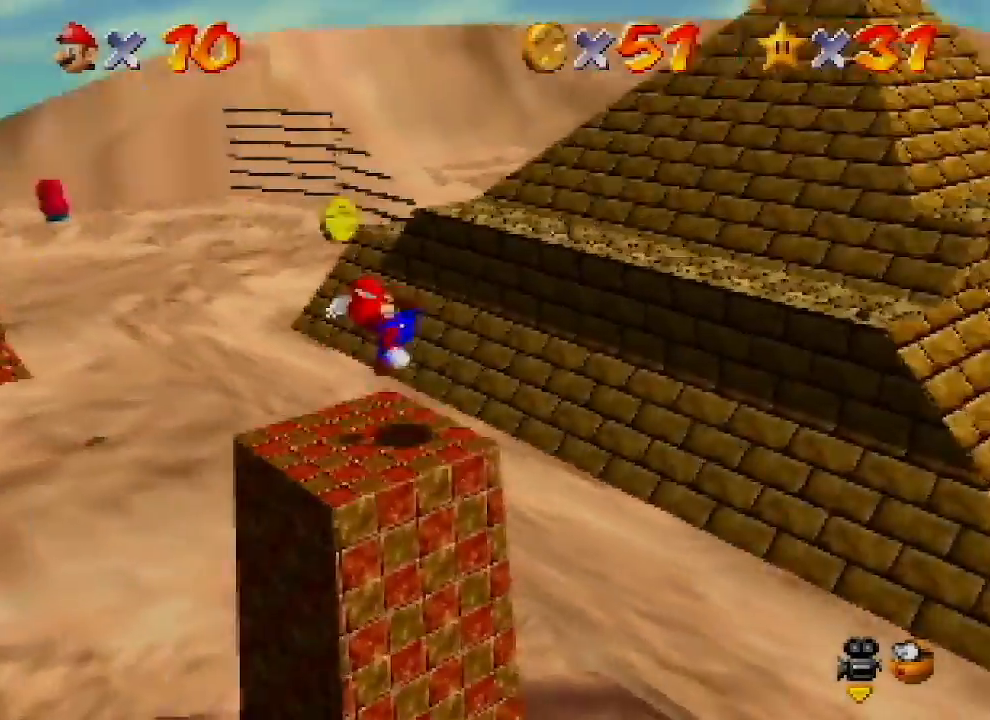
{"buttons": [], "left_stick": "center", "events": [[200, "A", "down"], [233, "left_stick", "center"], [300, "A", "up"]]}
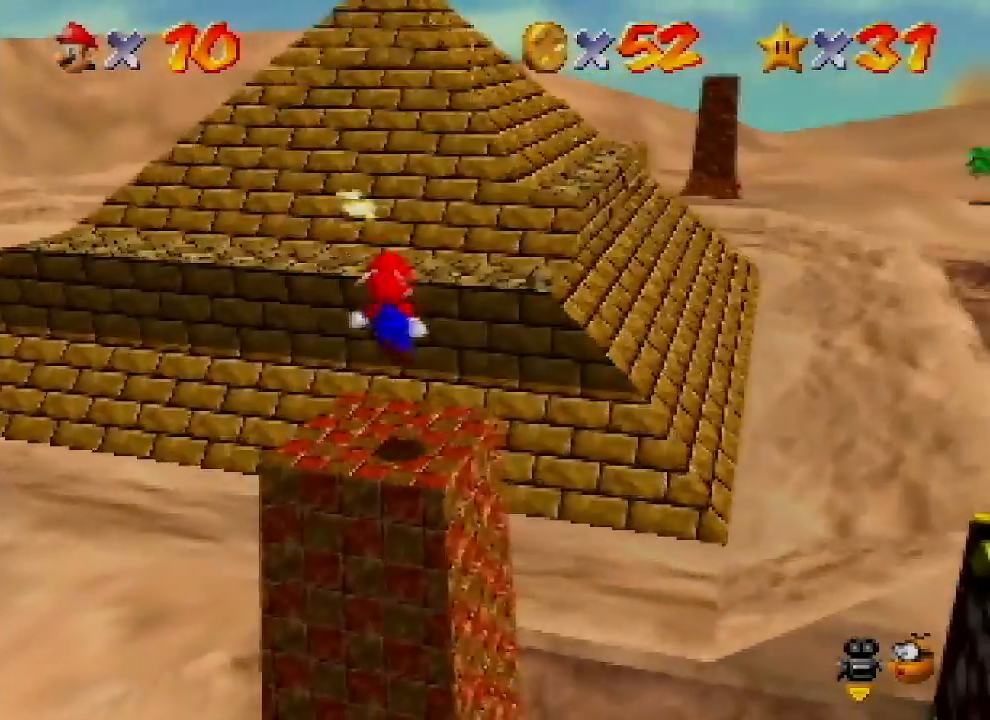
{"buttons": ["A"], "left_stick": "up", "events": [[167, "left_stick", "up"], [333, "A", "down"]]}
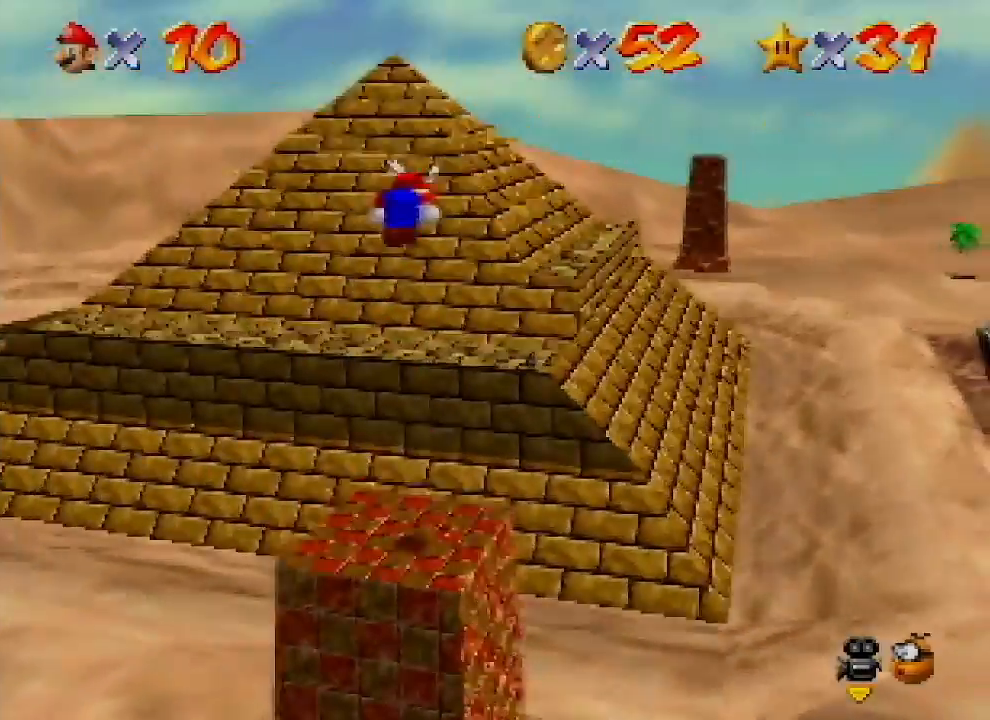
{"buttons": ["A"], "left_stick": "up", "events": []}
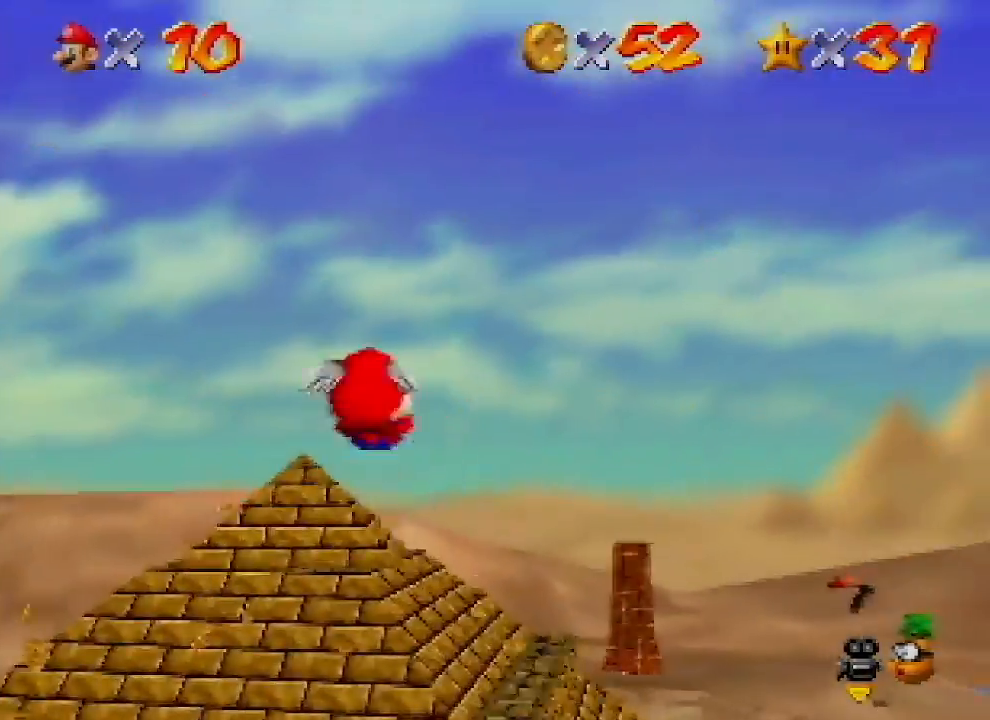
{"buttons": ["A"], "left_stick": "center", "events": [[267, "left_stick", "center"]]}
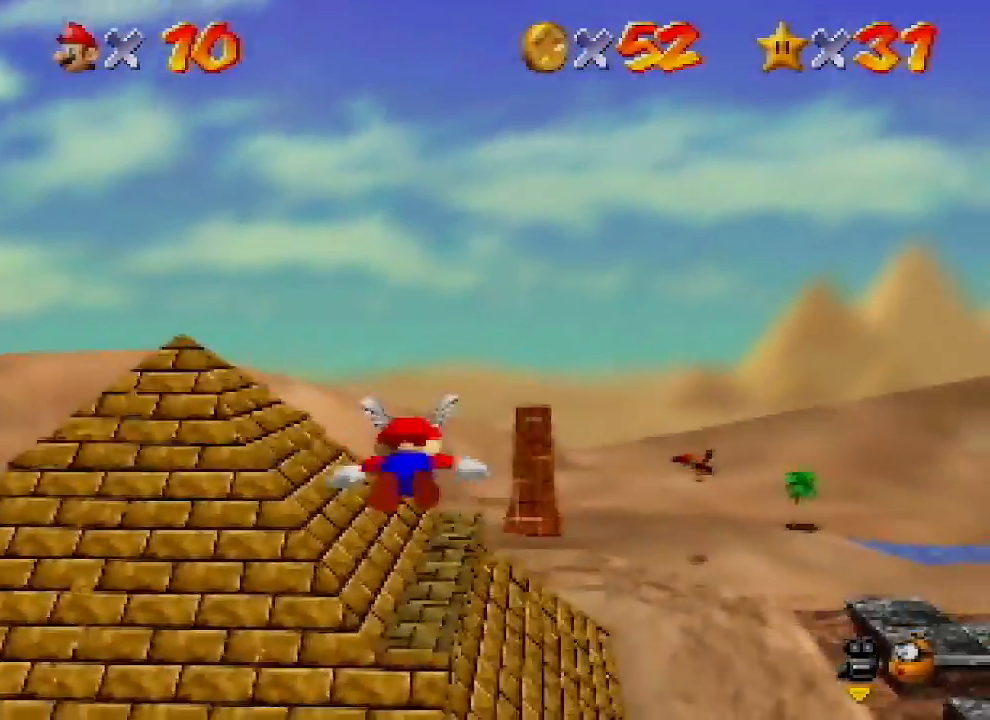
{"buttons": [], "left_stick": "up-left", "events": [[33, "left_stick", "up-left"], [67, "A", "up"], [133, "left_stick", "up"], [267, "left_stick", "center"], [433, "left_stick", "up-left"]]}
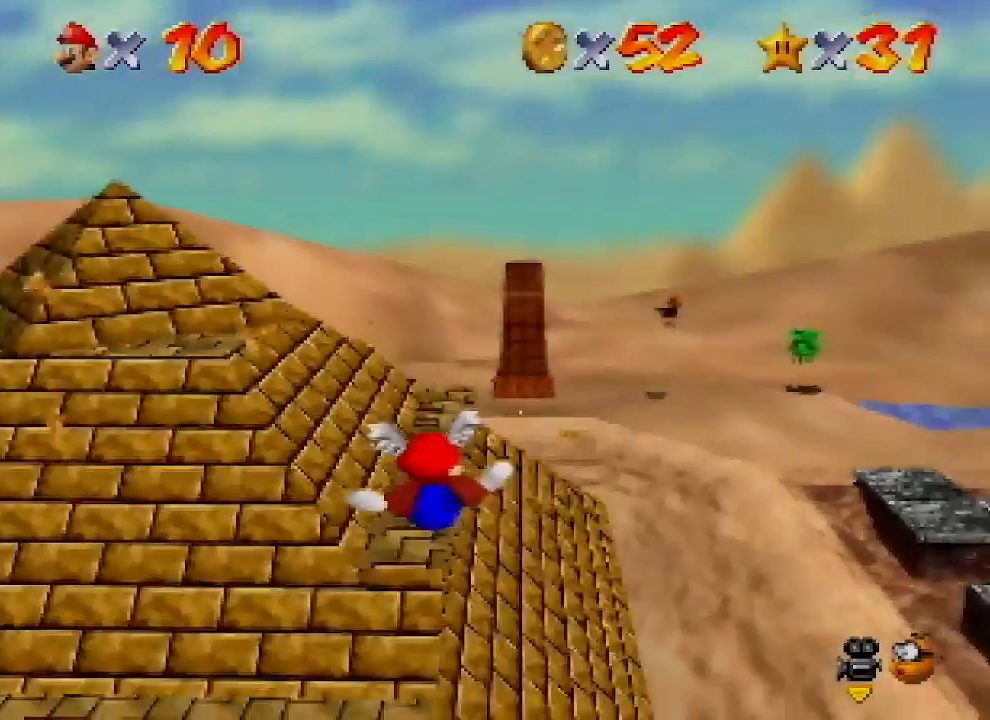
{"buttons": [], "left_stick": "center", "events": [[167, "left_stick", "center"], [267, "left_stick", "up-left"], [467, "left_stick", "center"]]}
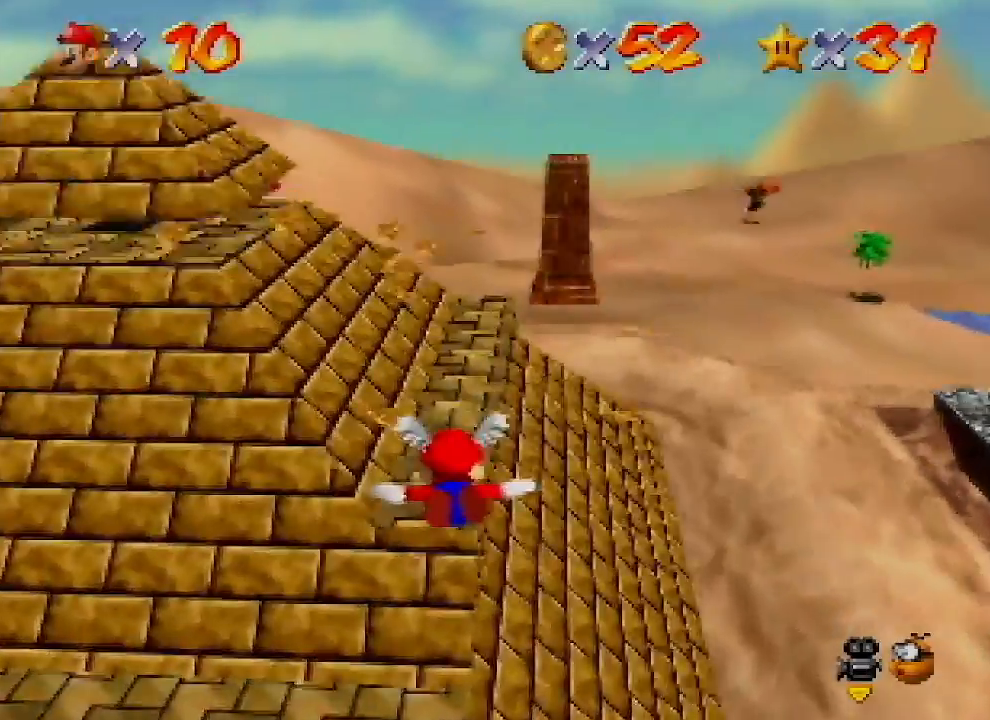
{"buttons": [], "left_stick": "up", "events": [[133, "left_stick", "up-right"], [267, "left_stick", "center"], [367, "left_stick", "up"]]}
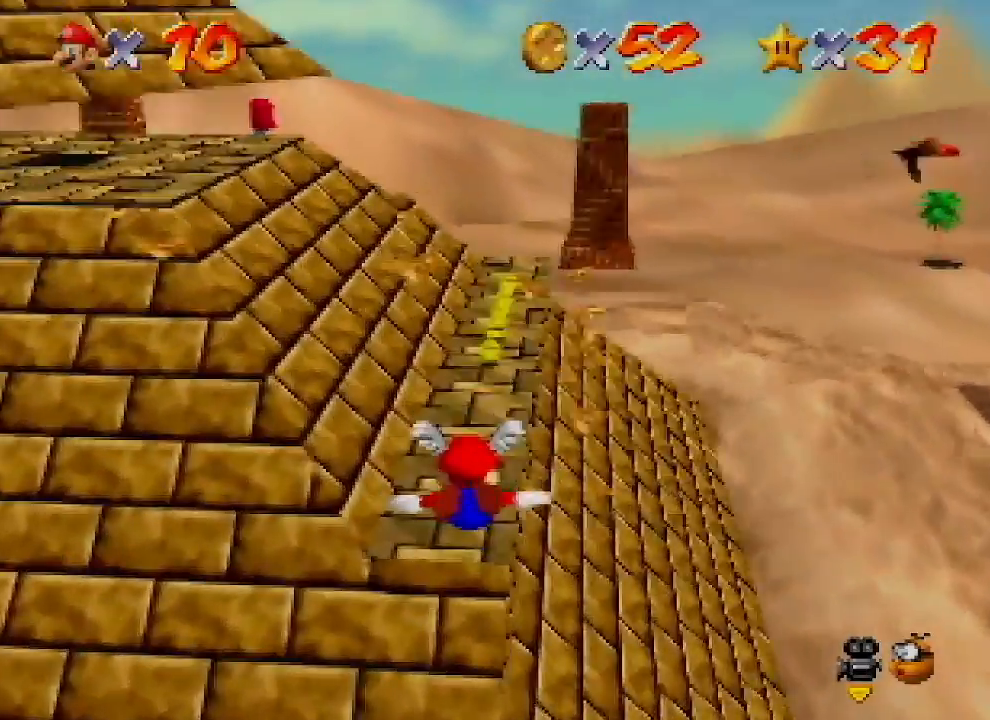
{"buttons": [], "left_stick": "up", "events": [[67, "left_stick", "center"], [133, "left_stick", "up"]]}
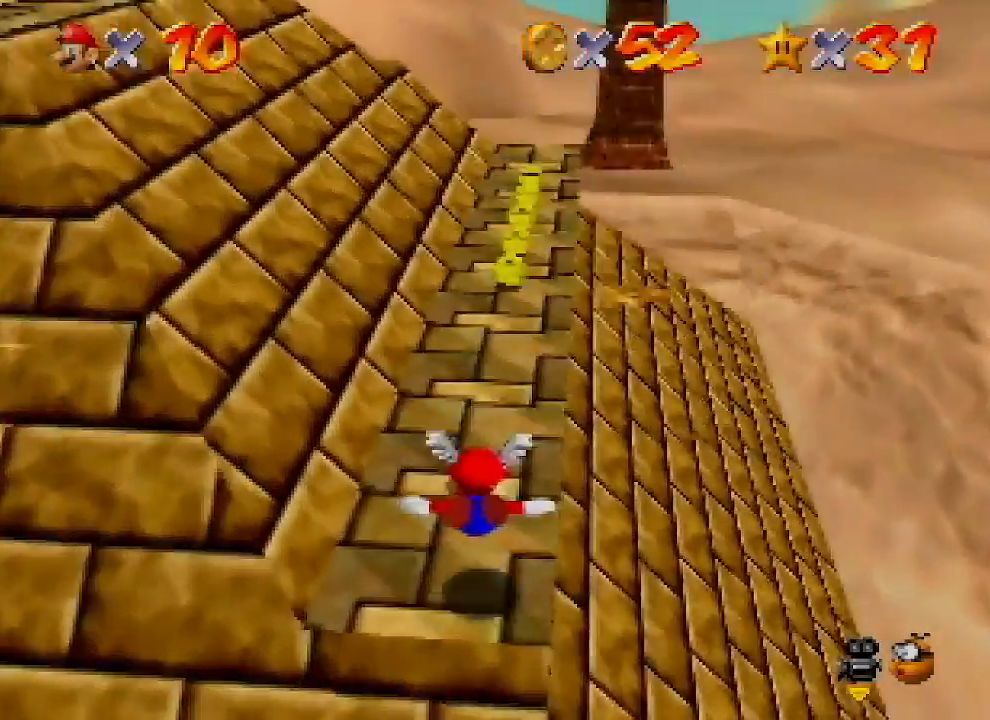
{"buttons": ["C_DOWN", "C_RIGHT"], "left_stick": "up", "events": [[200, "B", "down"], [233, "A", "down"], [233, "left_stick", "center"], [267, "B", "up"], [333, "A", "up"], [433, "C_DOWN", "down"], [433, "C_RIGHT", "down"], [467, "left_stick", "up"]]}
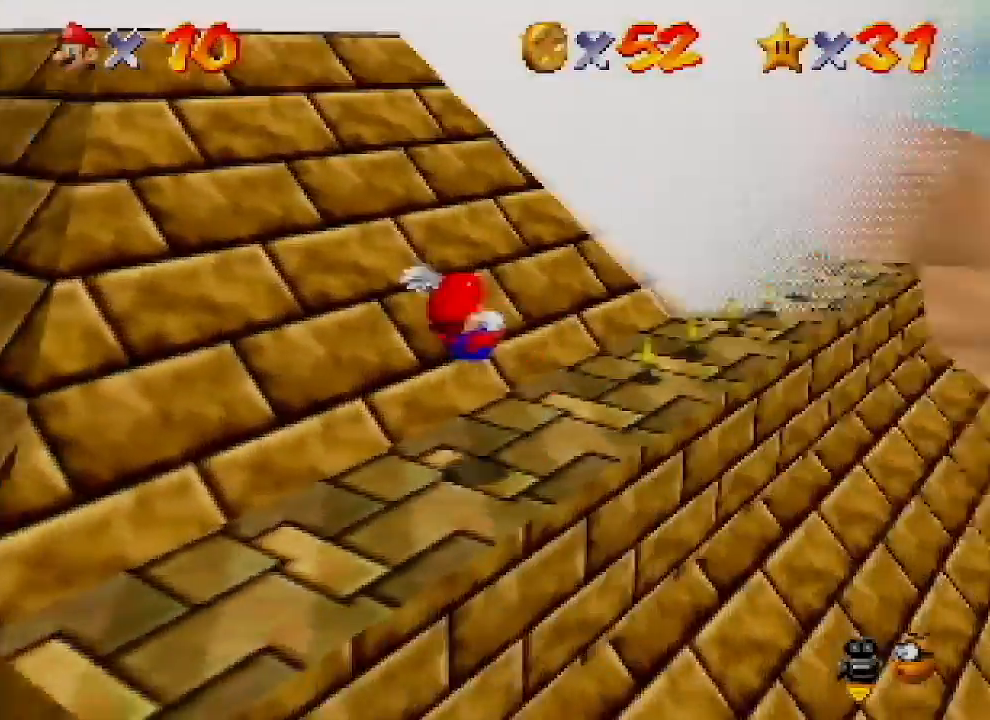
{"buttons": [], "left_stick": "up-right", "events": [[100, "C_RIGHT", "up"], [167, "C_DOWN", "up"], [200, "left_stick", "up-right"]]}
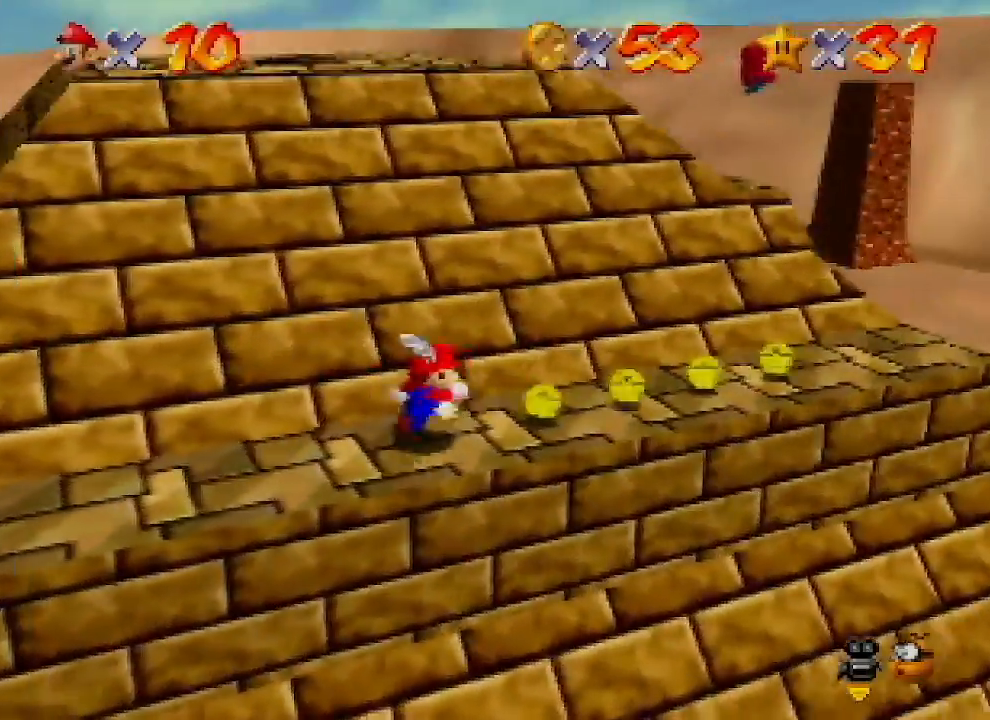
{"buttons": [], "left_stick": "right", "events": [[467, "left_stick", "right"]]}
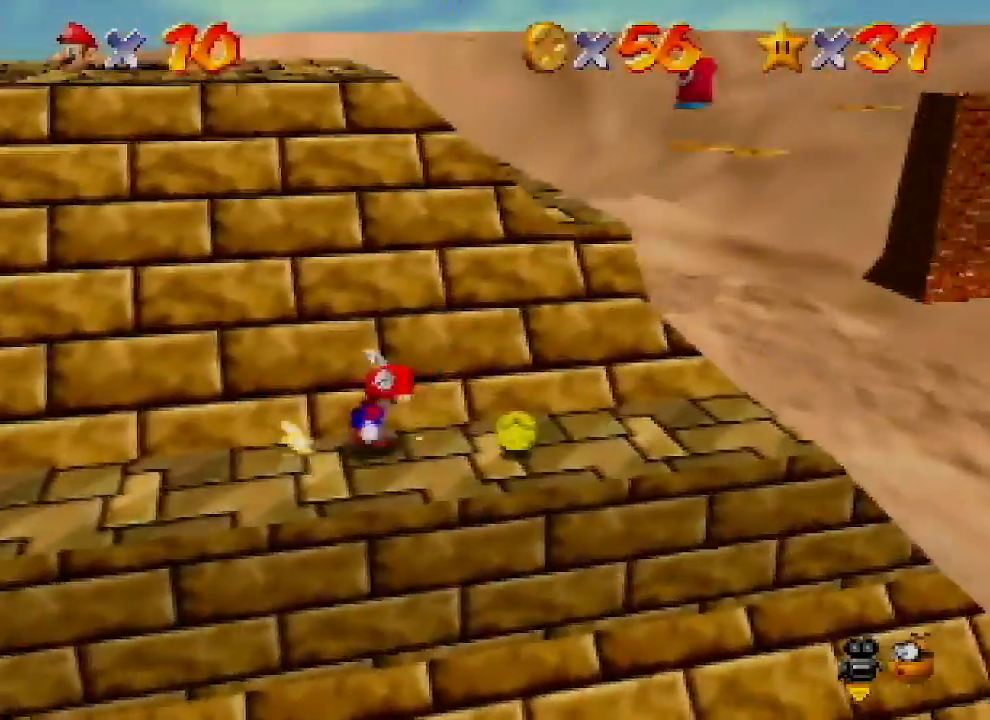
{"buttons": ["A"], "left_stick": "up-left", "events": [[133, "left_stick", "down-right"], [300, "left_stick", "up-left"], [367, "A", "down"]]}
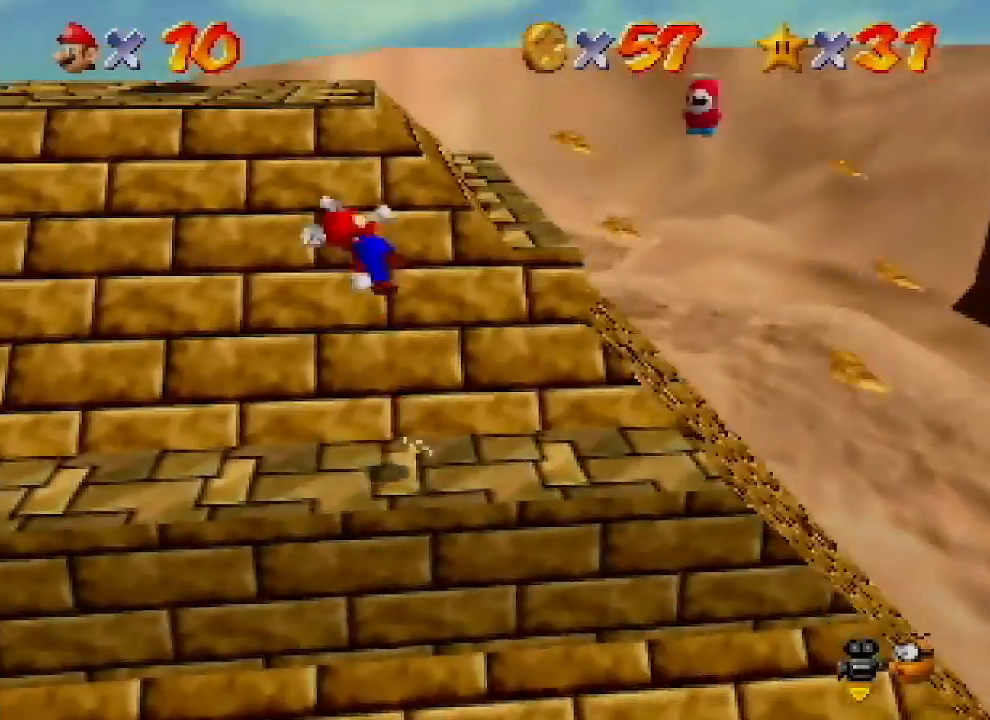
{"buttons": [], "left_stick": "up", "events": [[167, "A", "up"], [167, "left_stick", "up"]]}
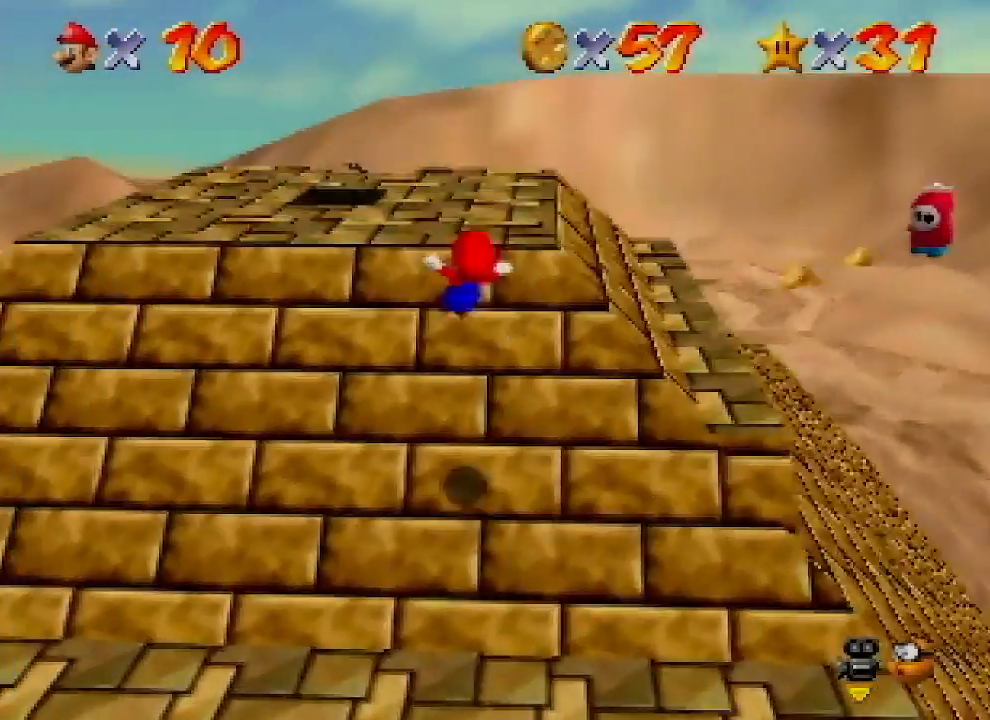
{"buttons": ["A", "B"], "left_stick": "up-right", "events": [[300, "A", "down"], [333, "B", "down"], [433, "left_stick", "up-right"]]}
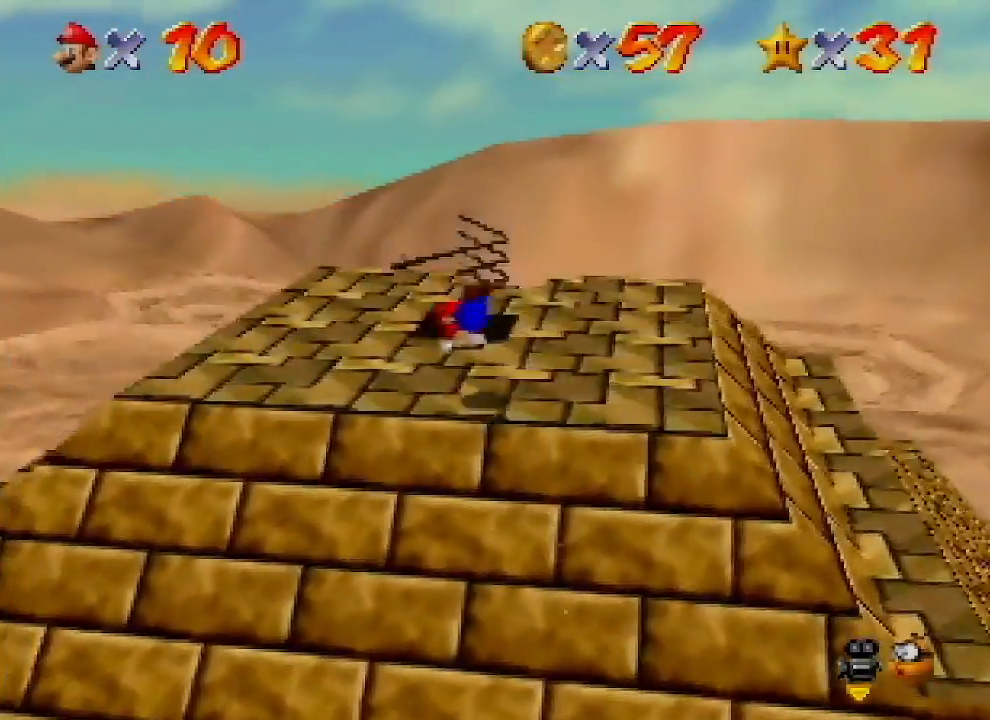
{"buttons": [], "left_stick": "up-right", "events": [[200, "A", "up"], [233, "B", "up"]]}
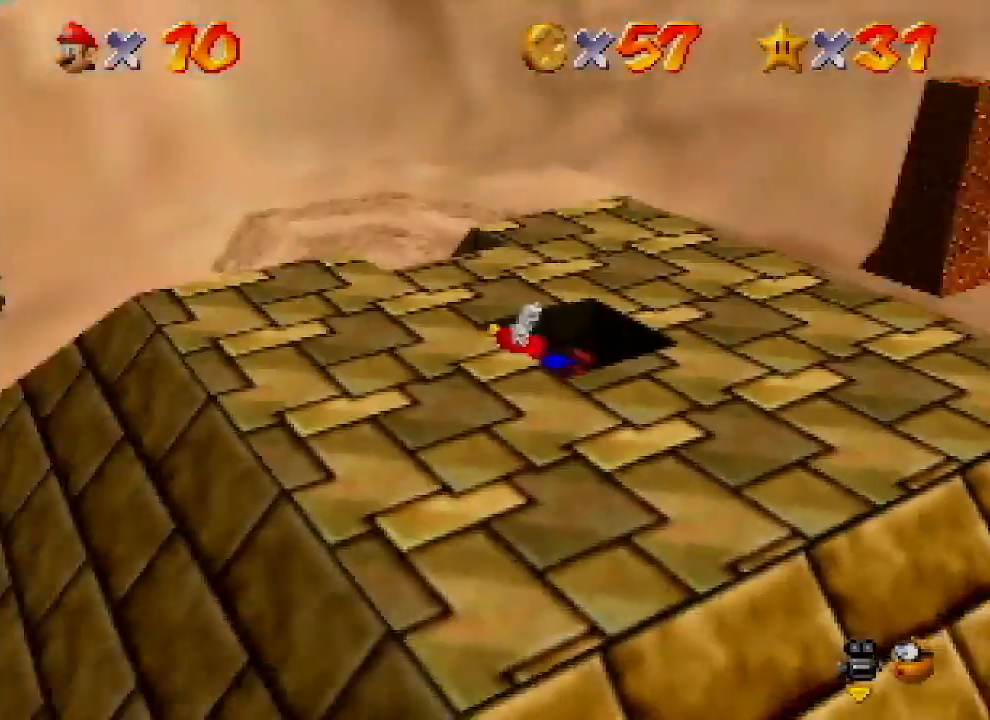
{"buttons": [], "left_stick": "center", "events": [[233, "left_stick", "center"]]}
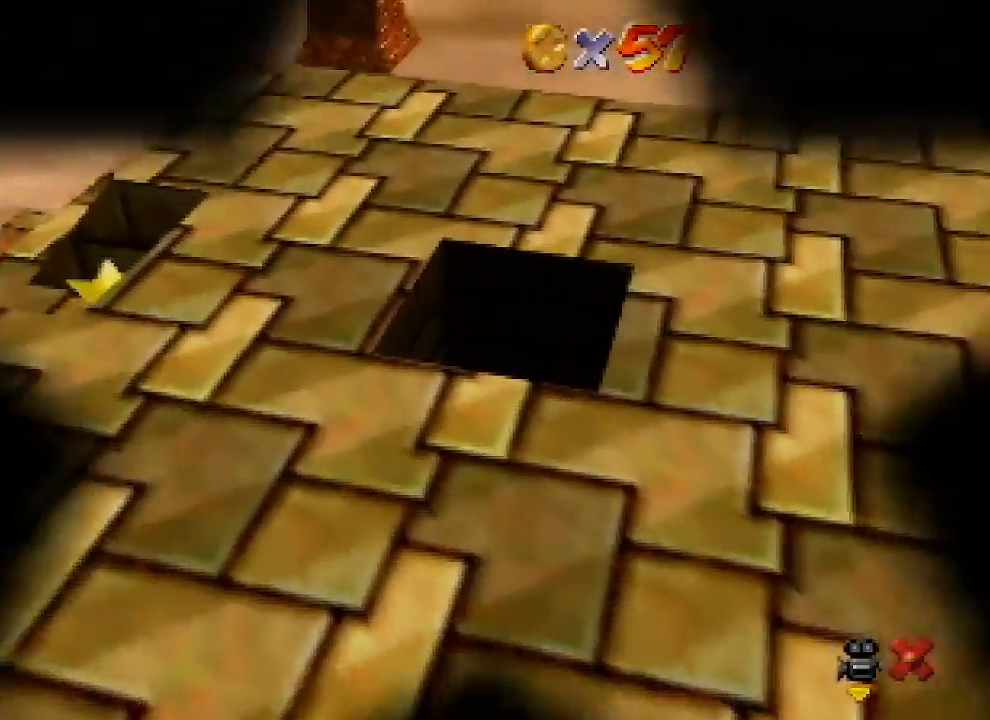
{"buttons": [], "left_stick": "center", "events": []}
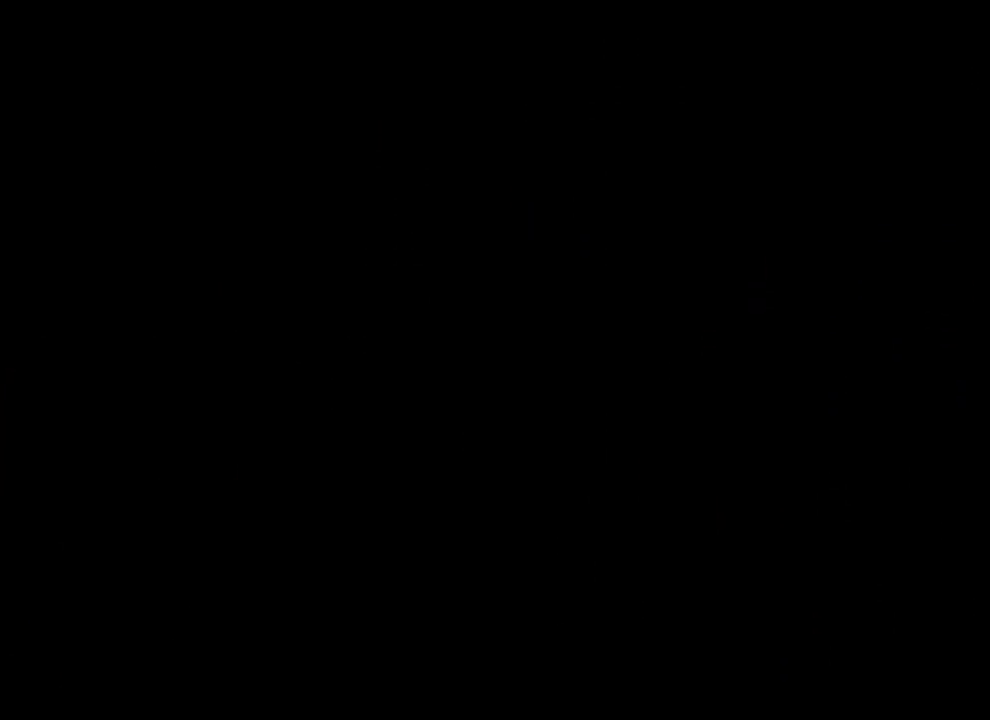
{"buttons": ["A"], "left_stick": "up-left", "events": [[367, "A", "down"], [400, "left_stick", "up-left"]]}
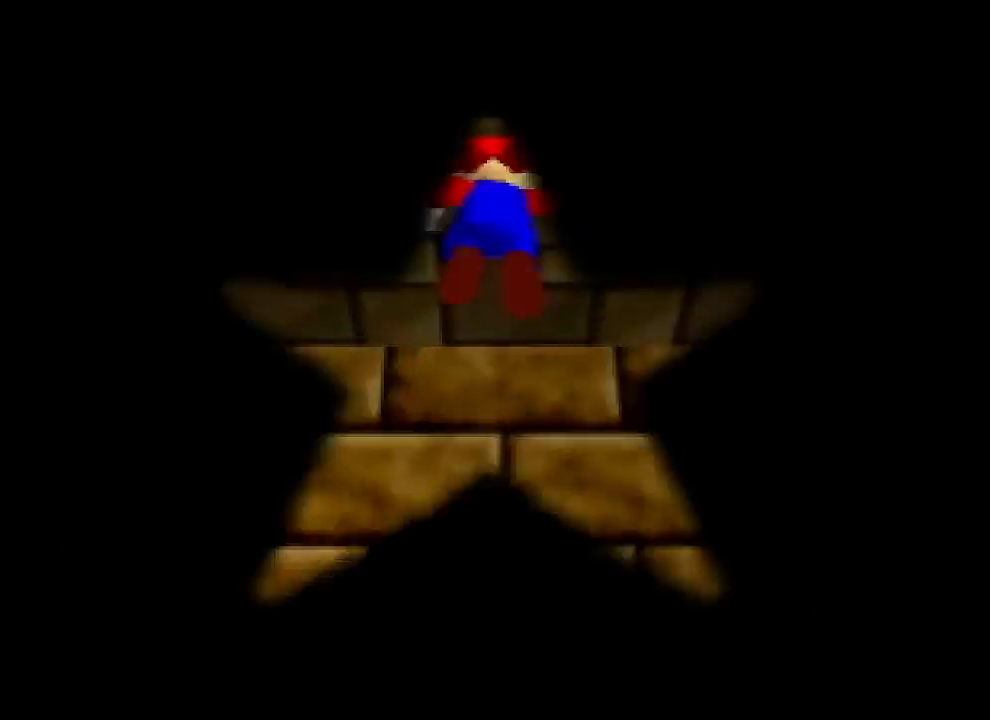
{"buttons": ["A"], "left_stick": "up-left", "events": []}
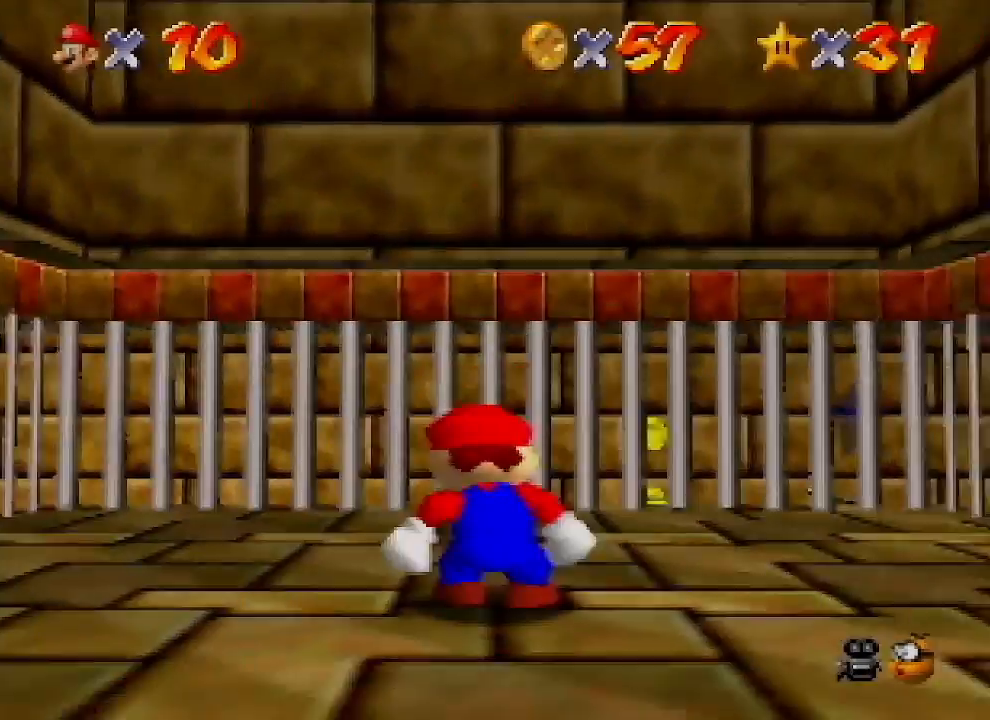
{"buttons": ["A"], "left_stick": "up-left", "events": []}
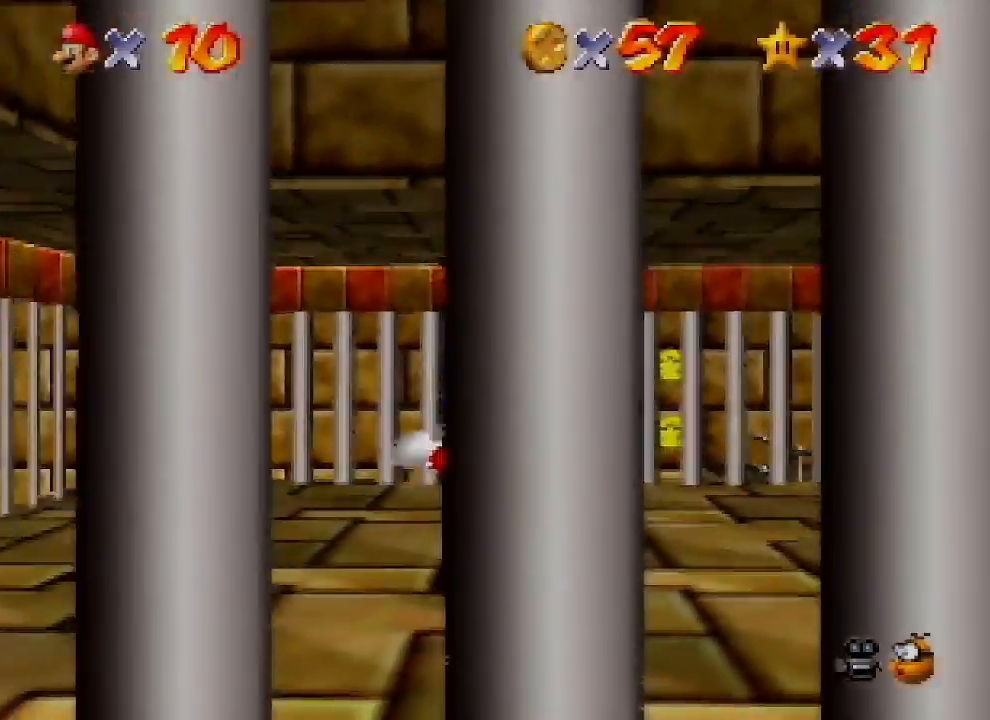
{"buttons": [], "left_stick": "up-left", "events": [[67, "B", "down"], [100, "A", "up"], [167, "B", "up"]]}
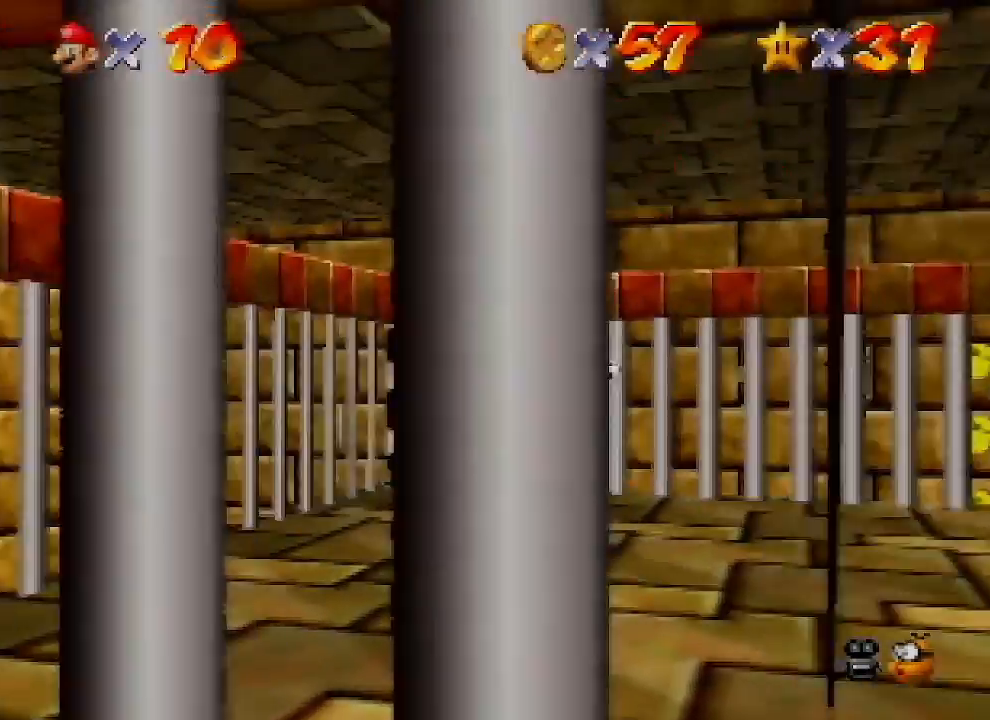
{"buttons": [], "left_stick": "up", "events": [[167, "left_stick", "up"], [200, "A", "down"], [367, "A", "up"]]}
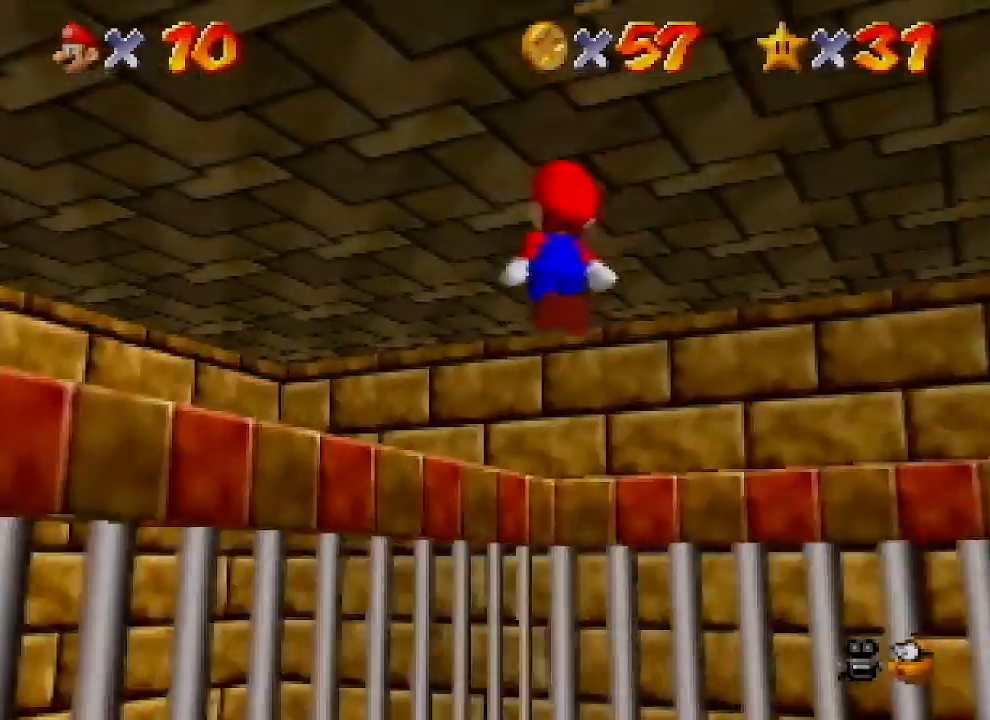
{"buttons": [], "left_stick": "up", "events": []}
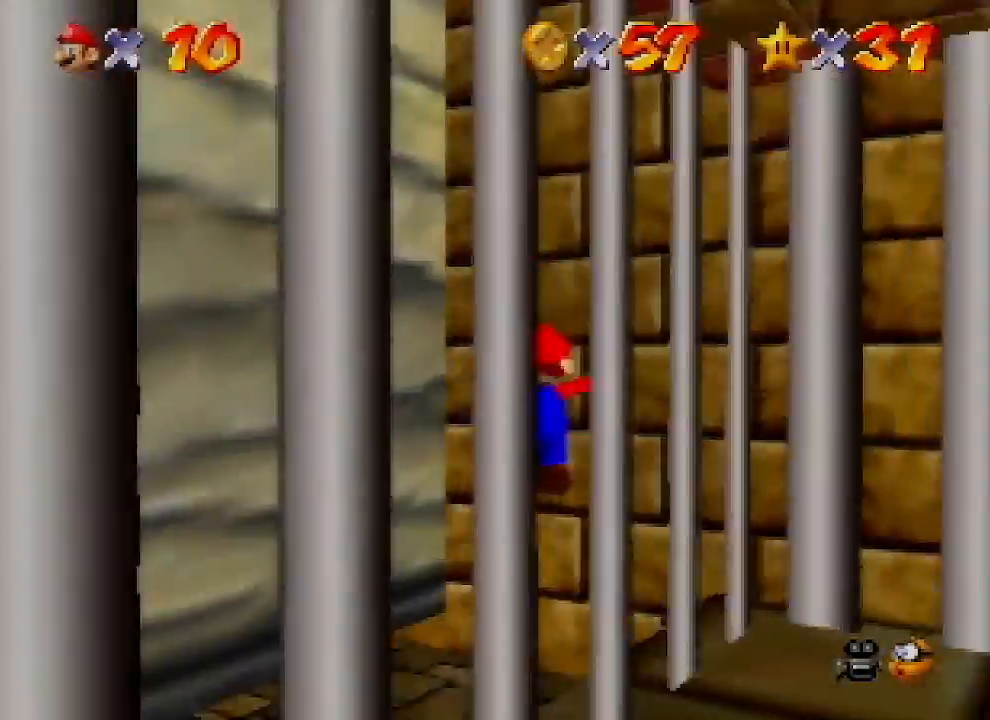
{"buttons": [], "left_stick": "right", "events": [[167, "left_stick", "center"], [400, "left_stick", "right"]]}
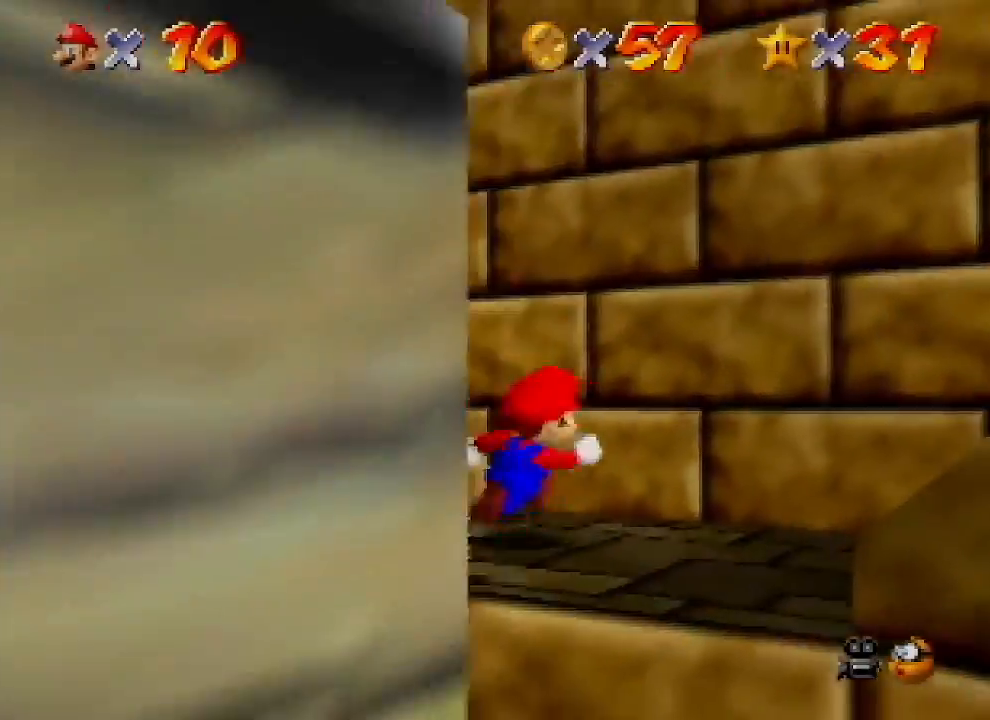
{"buttons": ["C_DOWN"], "left_stick": "down-right", "events": [[100, "left_stick", "down-right"], [333, "Z", "down"], [367, "A", "down"], [467, "A", "up"], [500, "C_DOWN", "down"], [500, "Z", "up"]]}
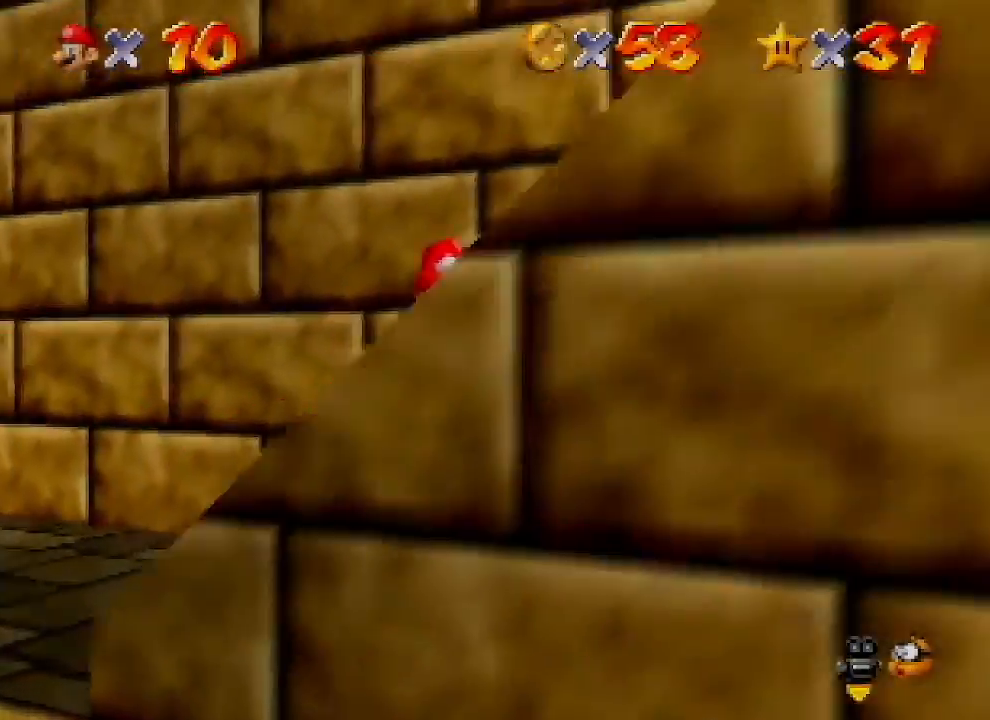
{"buttons": [], "left_stick": "right", "events": [[100, "left_stick", "right"], [167, "C_DOWN", "up"]]}